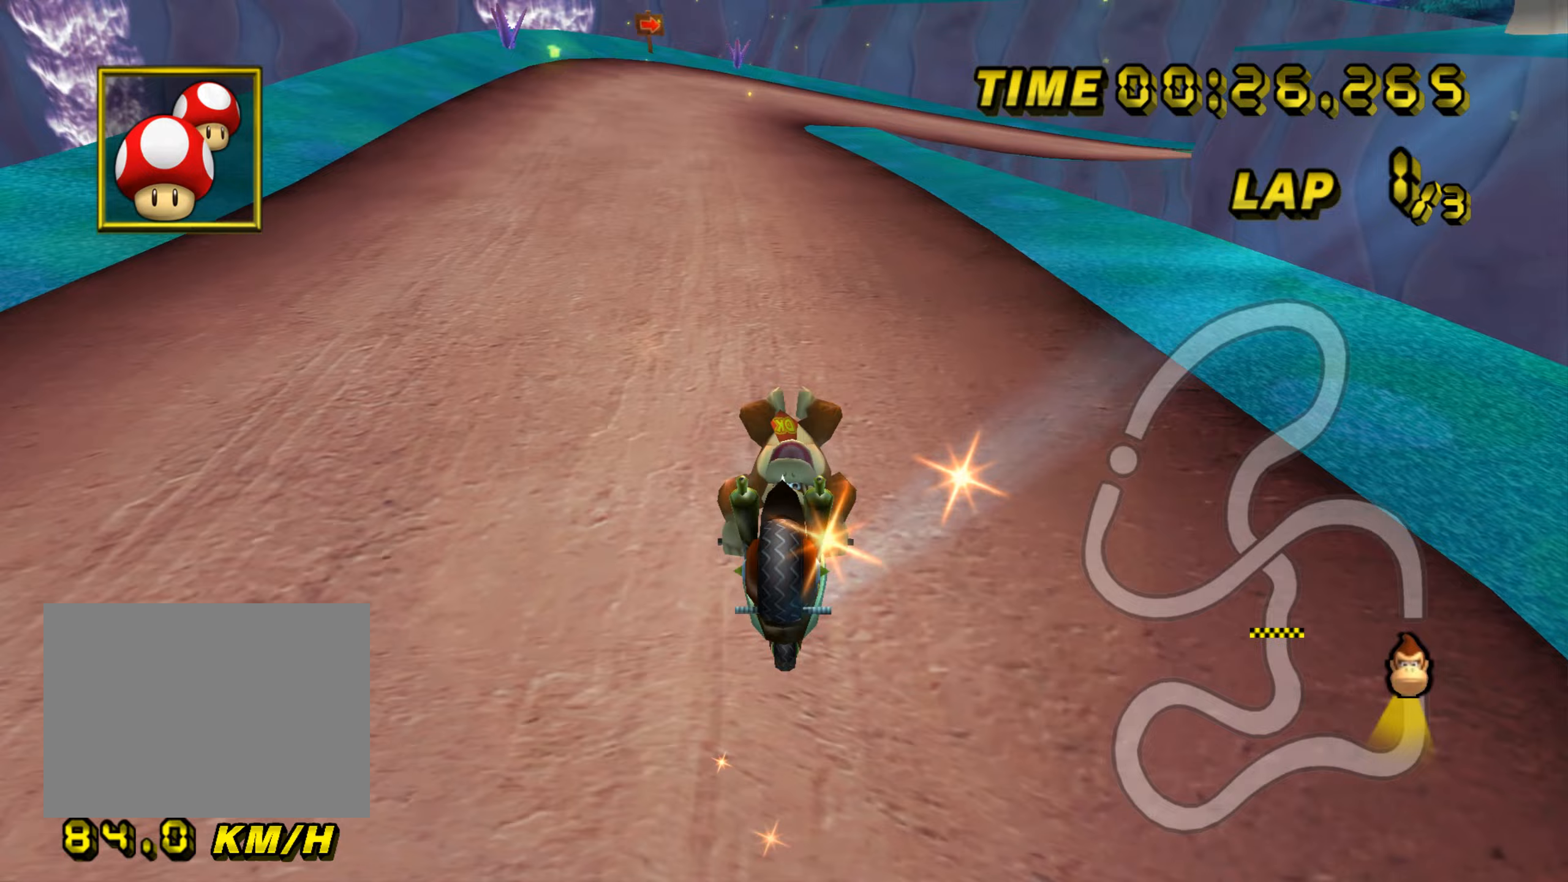
Gameplay with a controller (Nintendo layout); each line is a JSON object with the inputs held at the frame after it. "events" lists button and stick changes between this image and that frame as [ms after this image, input, new state], when the widget could be followed in between. Not read: L3 R3.
{"buttons": ["A", "DPAD_UP"], "left_stick": "left", "events": [[67, "left_stick", "center"], [133, "DPAD_UP", "down"], [150, "DPAD_UP", "up"], [317, "DPAD_UP", "down"], [334, "DPAD_UP", "up"], [467, "left_stick", "left"], [501, "DPAD_UP", "down"]]}
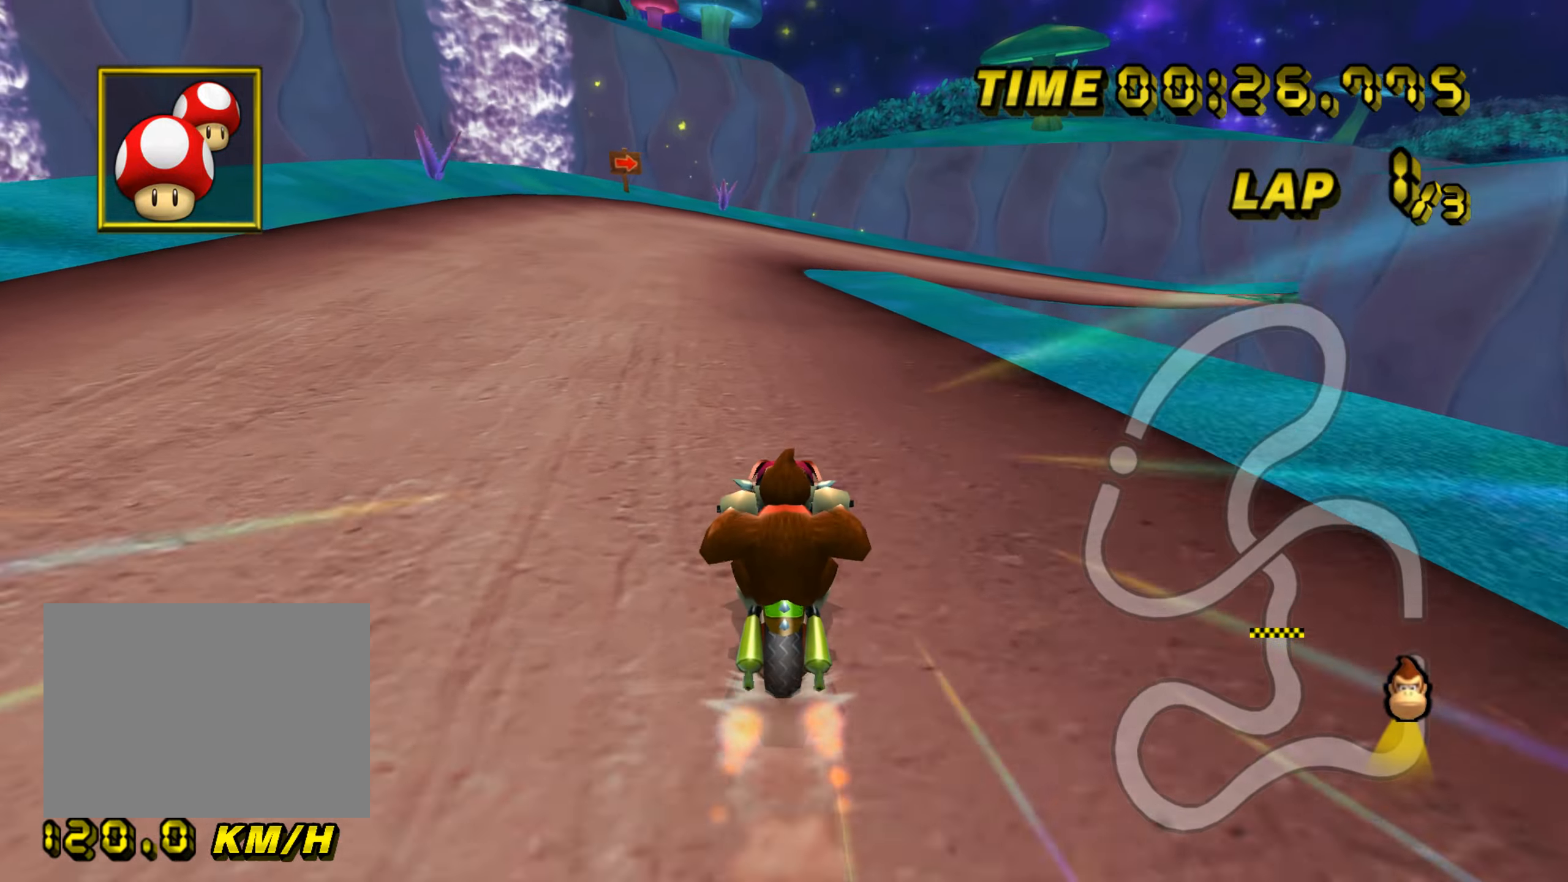
{"buttons": ["A", "R1"], "left_stick": "center", "events": [[16, "DPAD_UP", "up"], [100, "left_stick", "center"], [333, "R1", "down"]]}
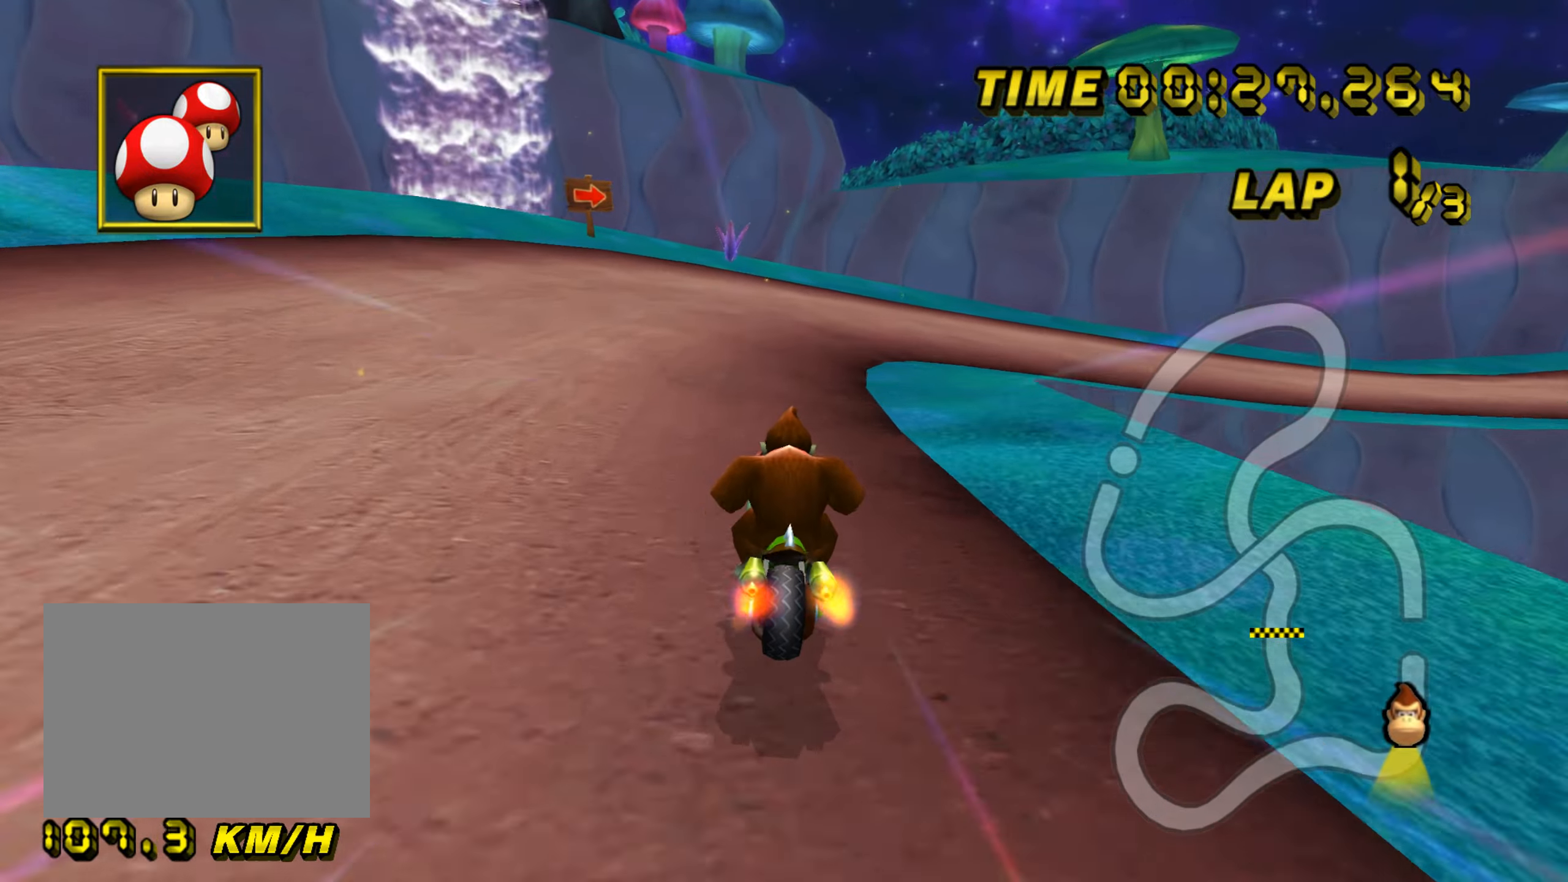
{"buttons": ["A", "R1"], "left_stick": "right", "events": [[33, "left_stick", "down"], [217, "left_stick", "down-right"], [450, "left_stick", "right"]]}
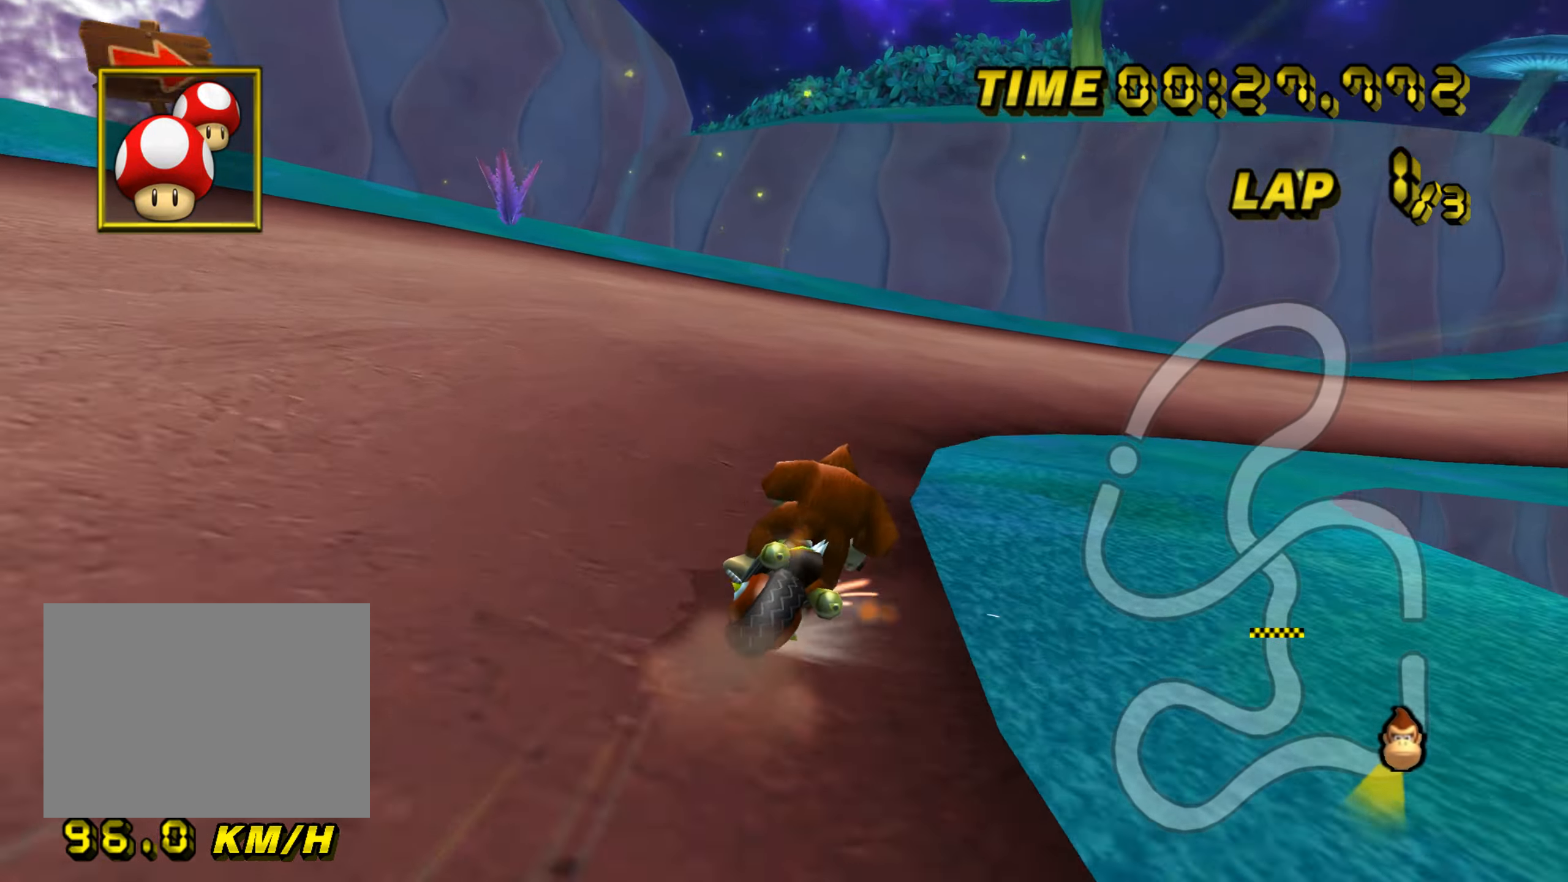
{"buttons": ["A", "R1"], "left_stick": "right", "events": []}
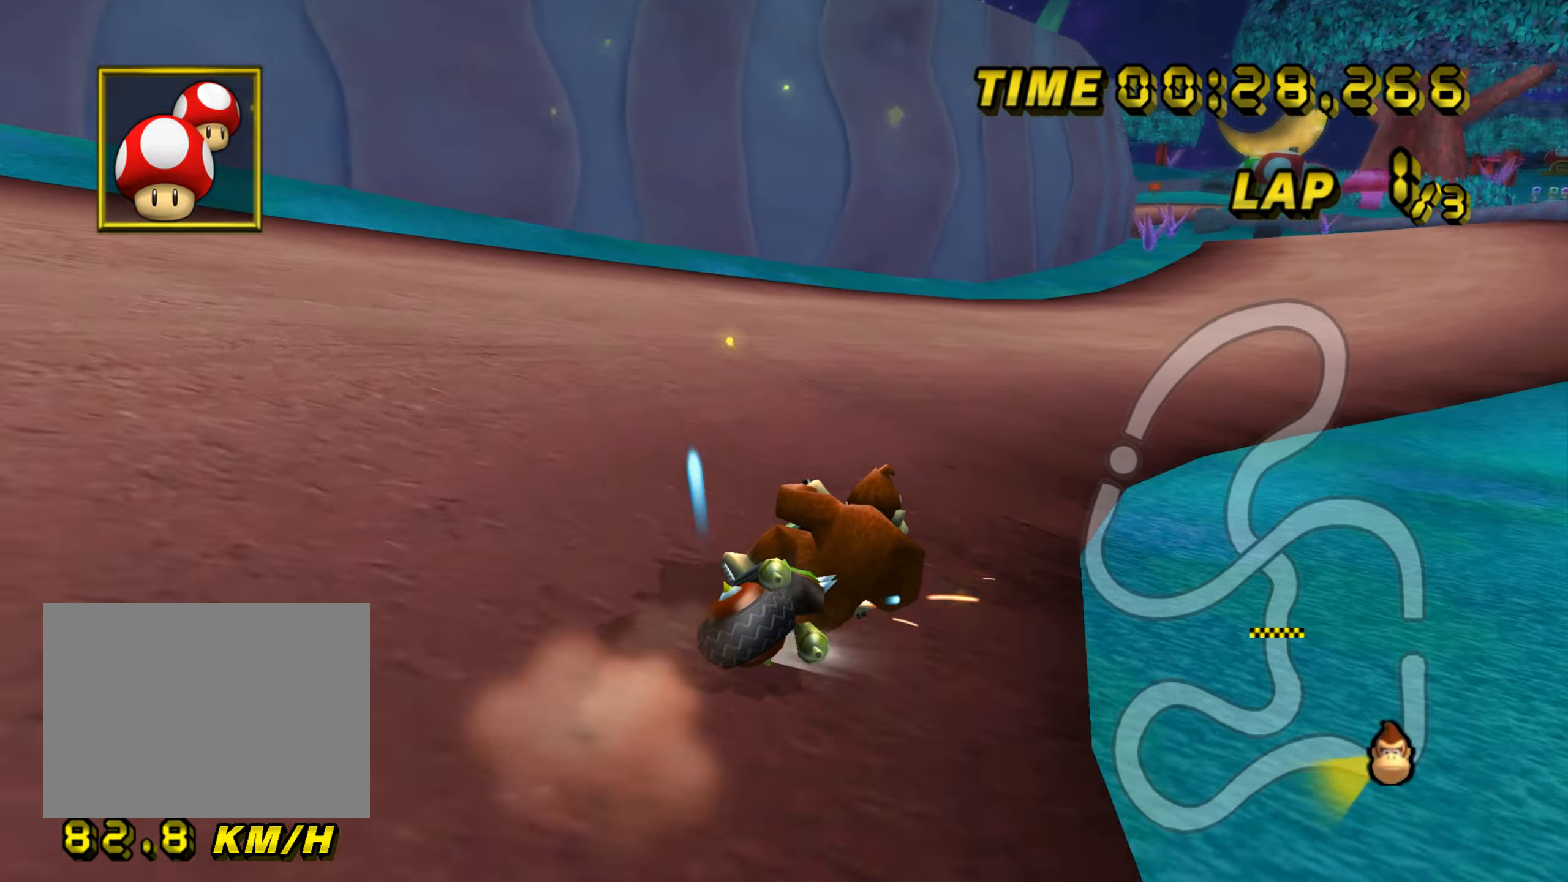
{"buttons": ["A", "R1"], "left_stick": "left", "events": [[250, "left_stick", "left"]]}
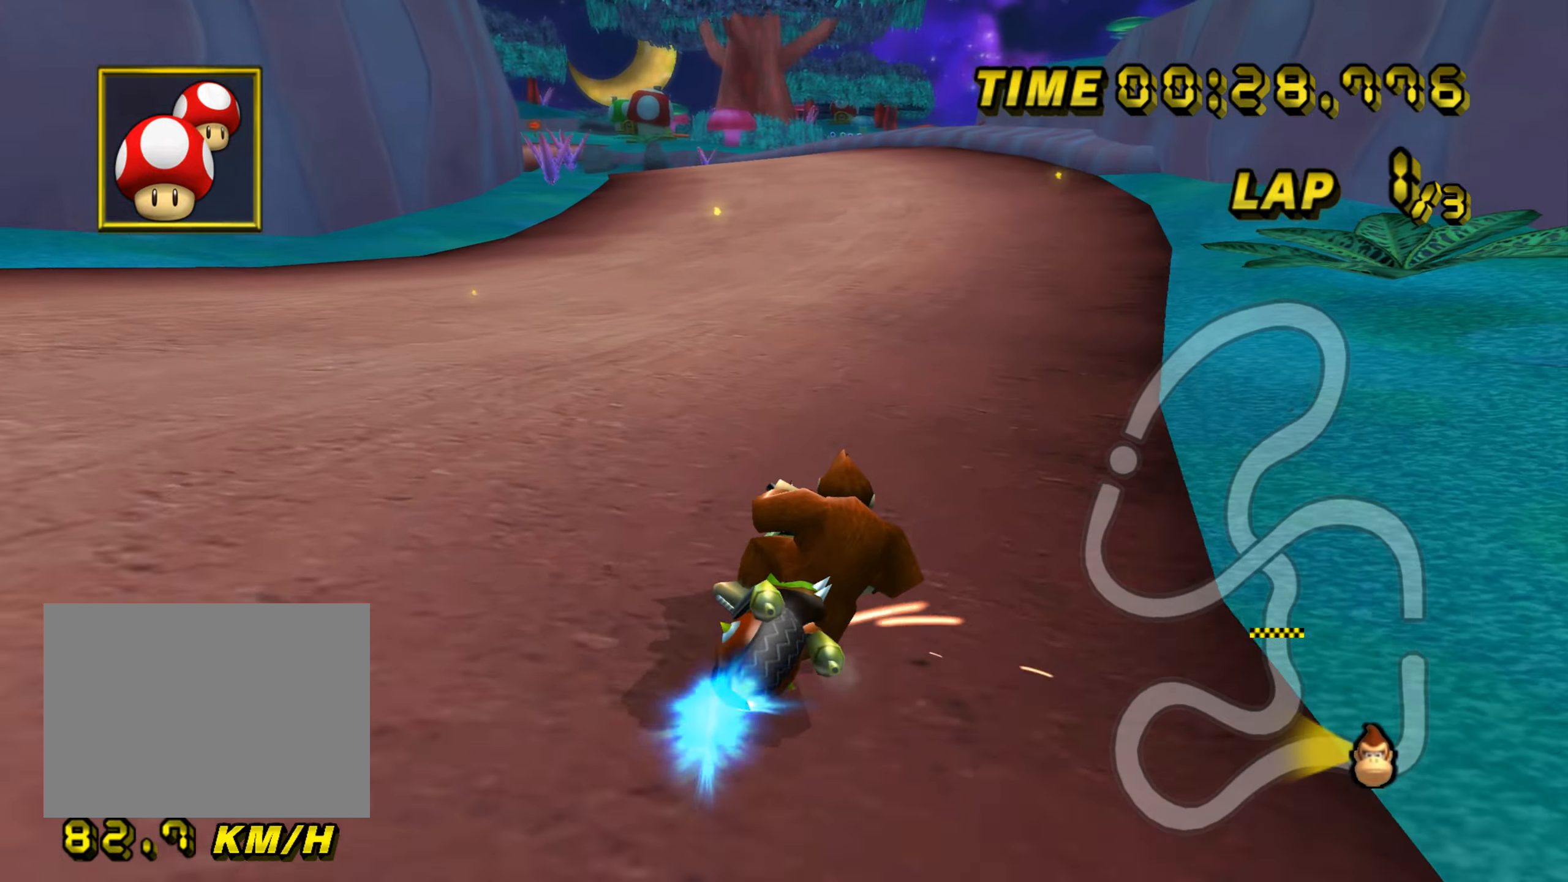
{"buttons": ["A"], "left_stick": "left", "events": [[33, "R1", "up"], [467, "DPAD_UP", "down"], [483, "DPAD_UP", "up"]]}
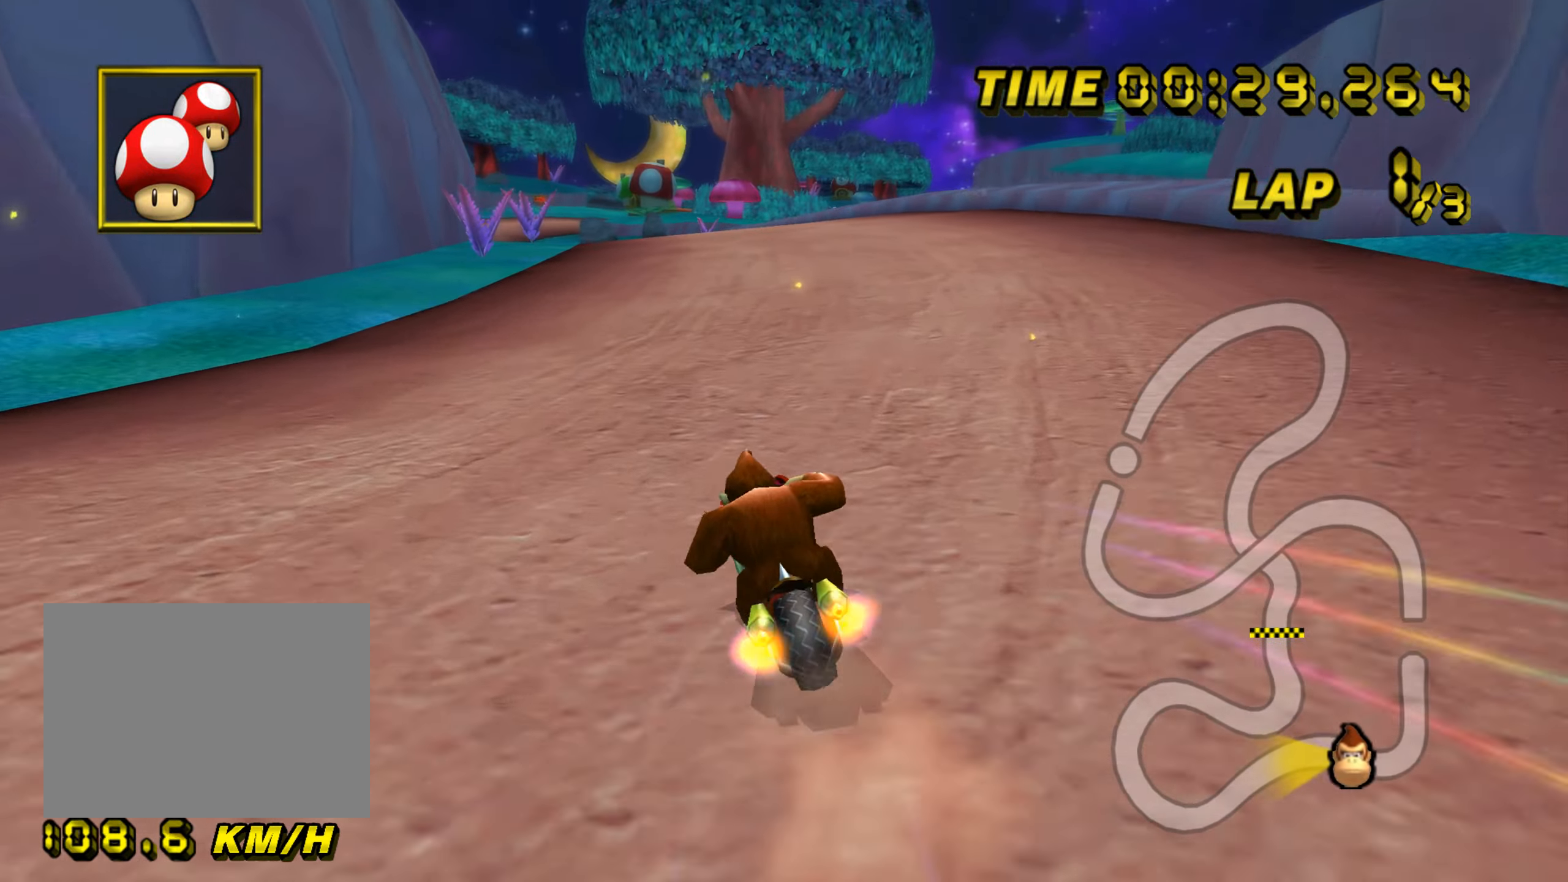
{"buttons": ["A"], "left_stick": "center", "events": [[133, "left_stick", "down-right"], [250, "left_stick", "center"]]}
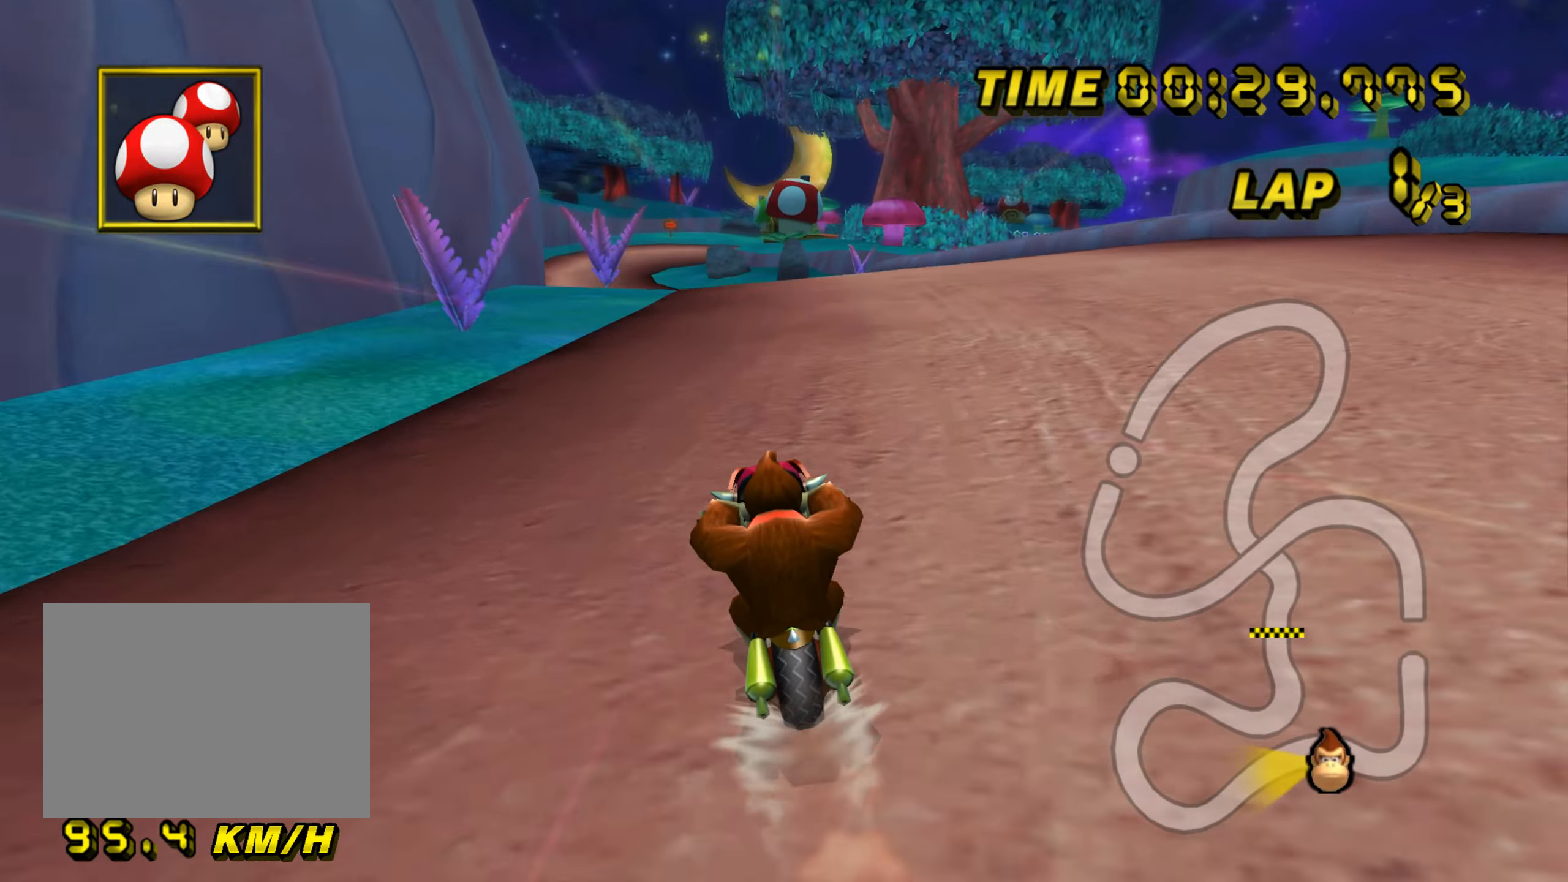
{"buttons": ["A"], "left_stick": "center", "events": []}
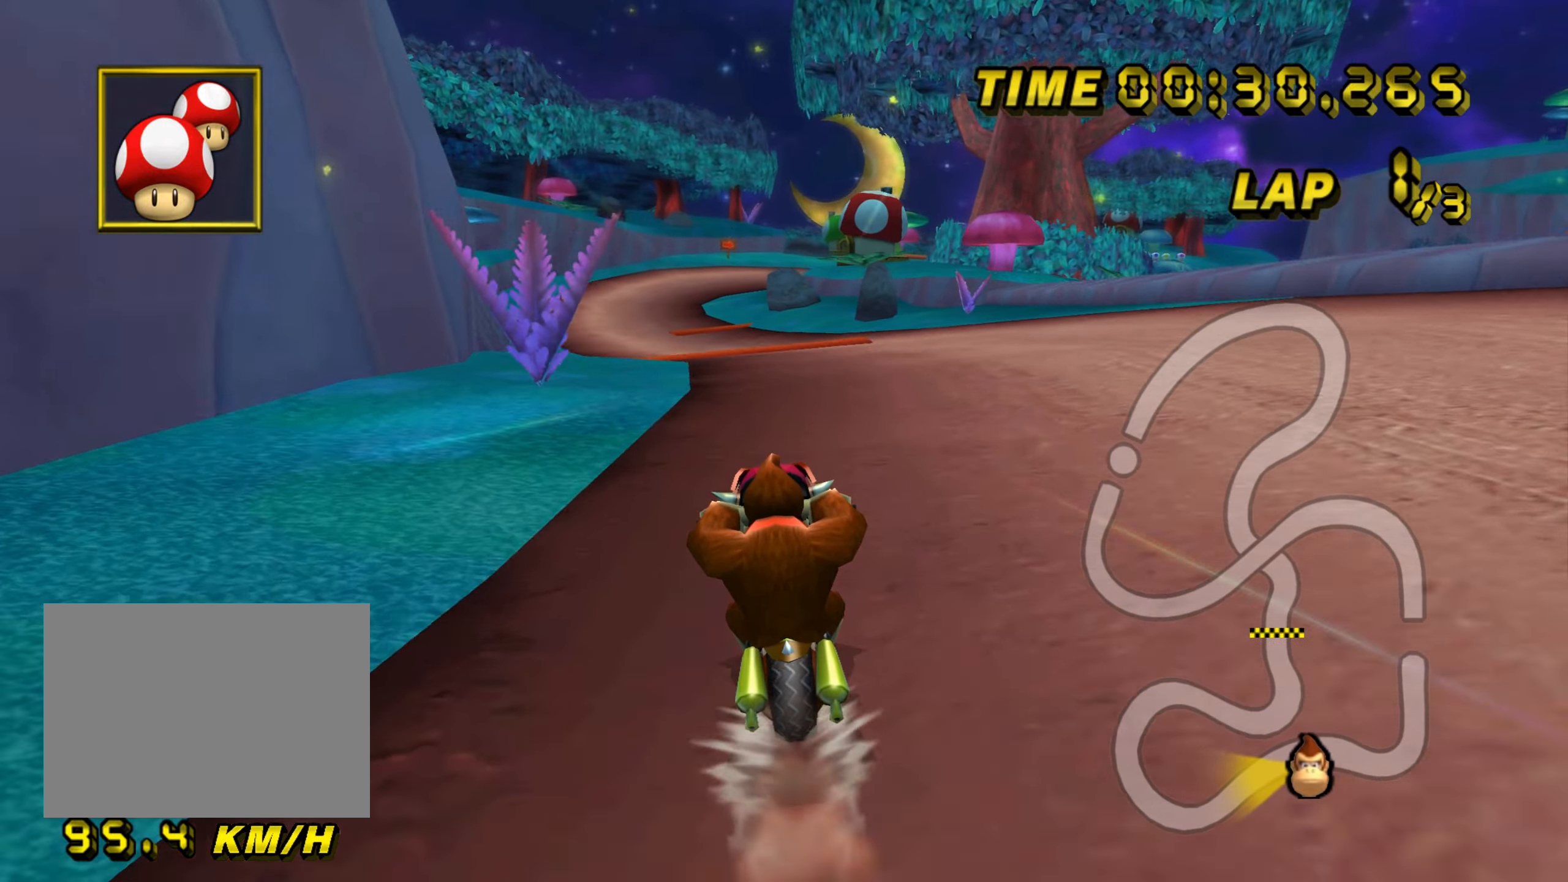
{"buttons": ["A"], "left_stick": "center", "events": []}
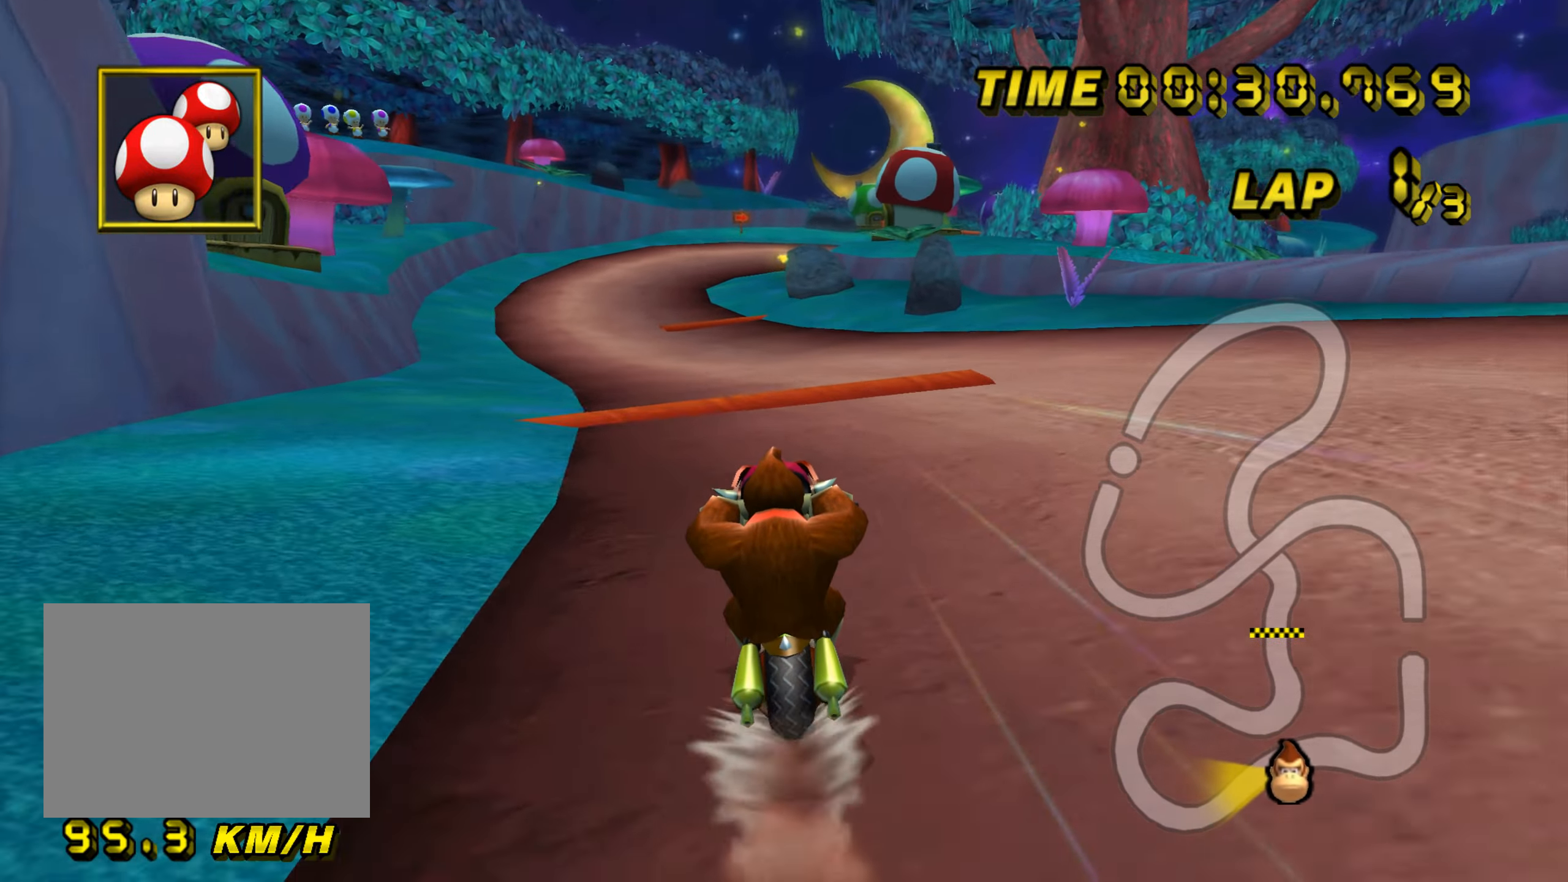
{"buttons": ["A", "R1"], "left_stick": "up-left", "events": [[383, "R1", "down"], [400, "DPAD_DOWN", "down"], [400, "left_stick", "left"], [417, "DPAD_DOWN", "up"], [467, "left_stick", "up-left"]]}
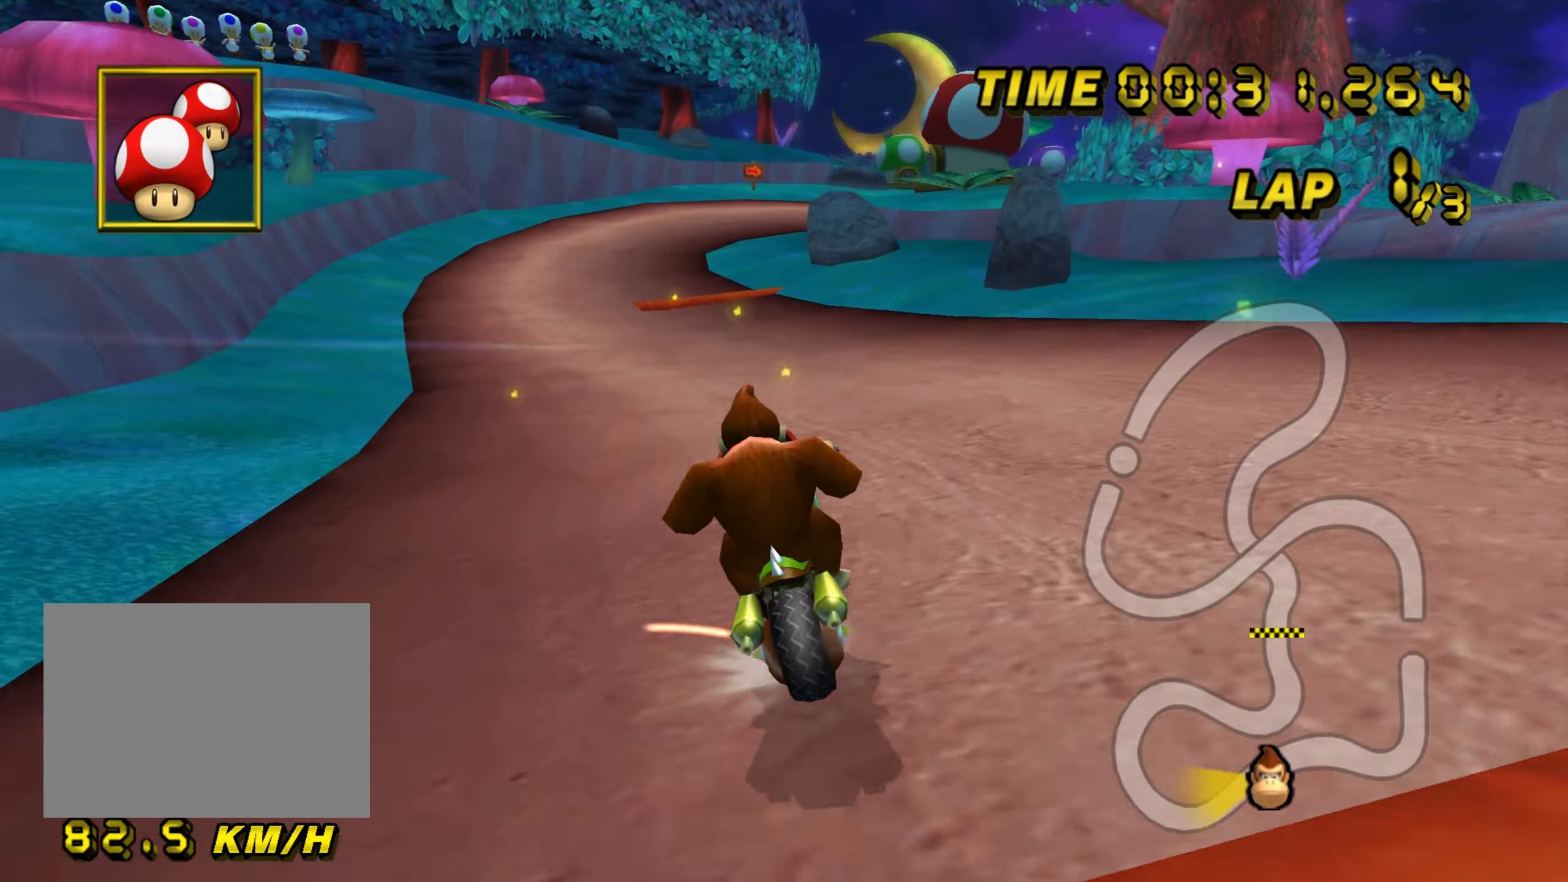
{"buttons": ["A", "DPAD_UP"], "left_stick": "down-left", "events": [[100, "R1", "up"], [150, "left_stick", "center"], [251, "left_stick", "down-left"], [501, "DPAD_UP", "down"]]}
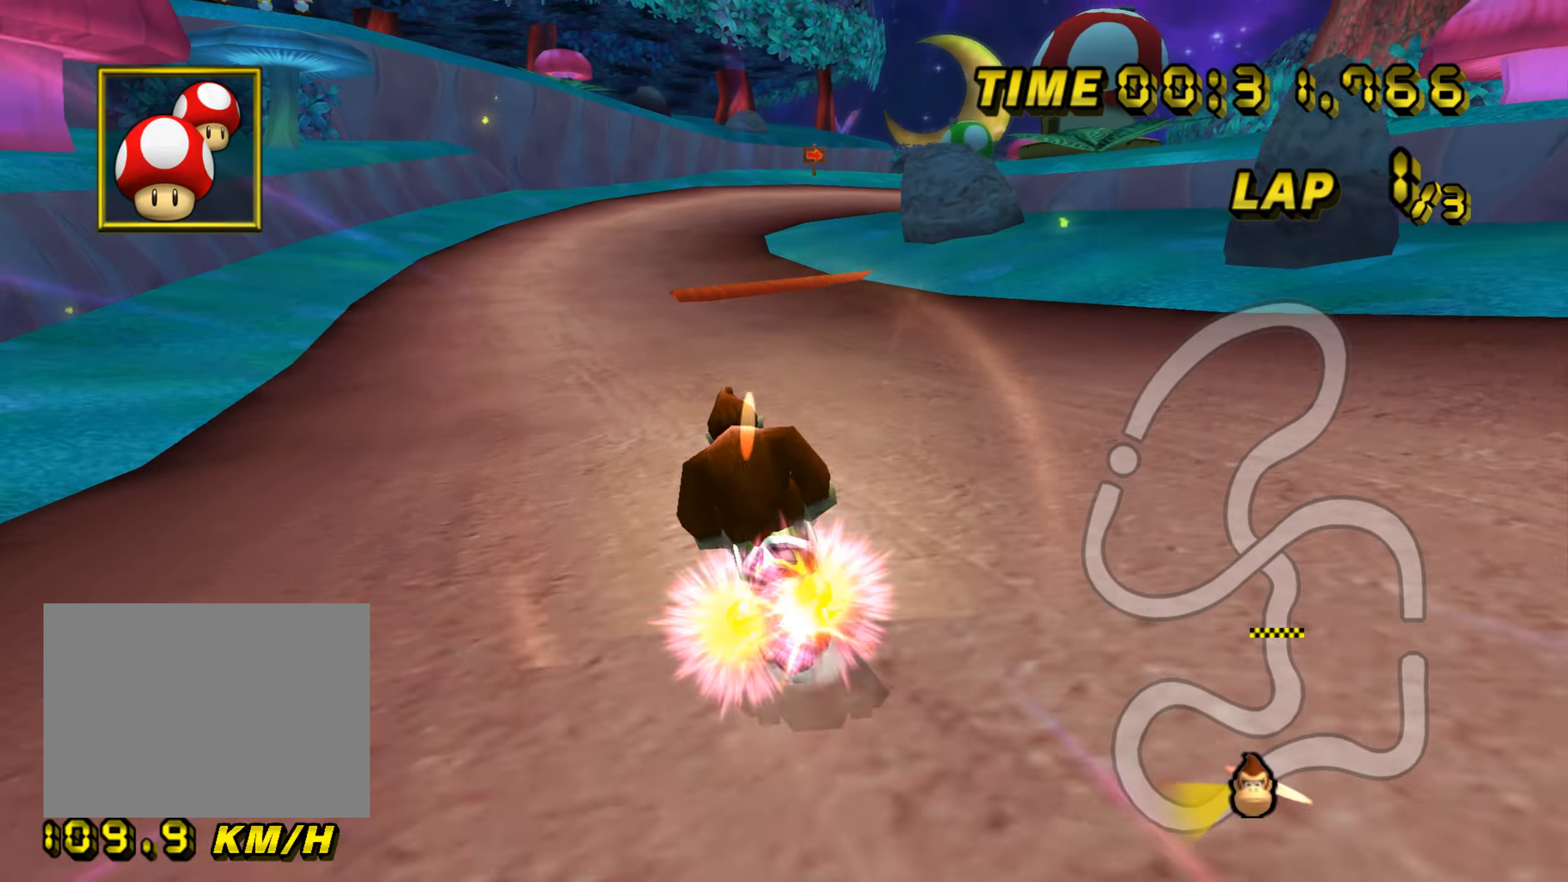
{"buttons": ["A"], "left_stick": "right", "events": [[16, "DPAD_UP", "up"], [16, "left_stick", "center"], [217, "DPAD_UP", "down"], [233, "DPAD_UP", "up"], [317, "left_stick", "right"]]}
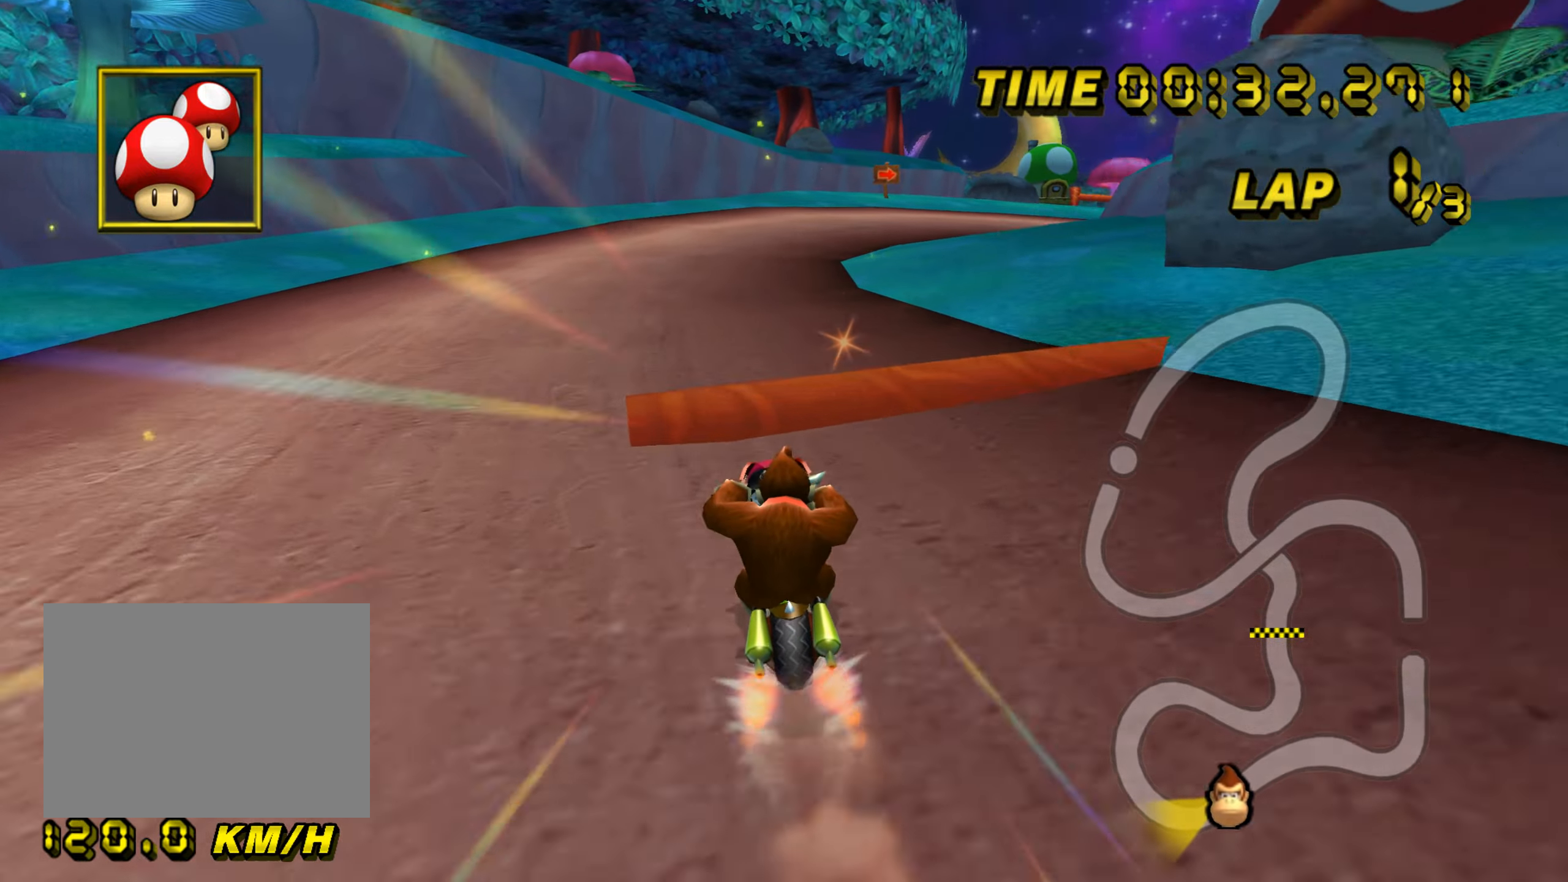
{"buttons": ["A", "R1"], "left_stick": "down-right", "events": [[100, "left_stick", "down-right"], [117, "DPAD_UP", "down"], [117, "R1", "down"], [134, "DPAD_UP", "up"], [351, "left_stick", "down"], [467, "left_stick", "down-right"]]}
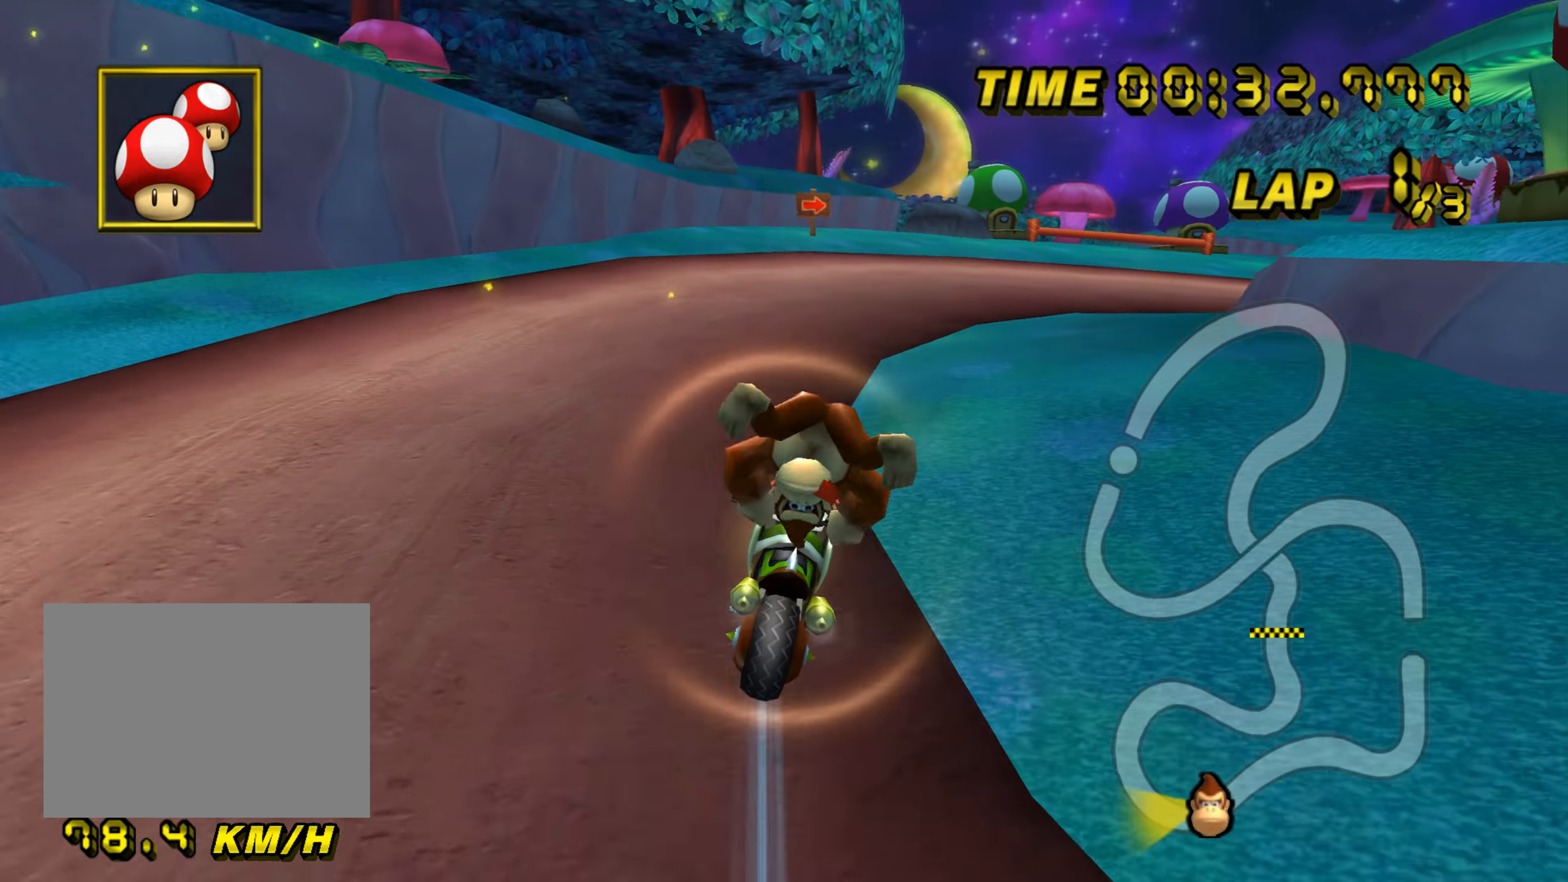
{"buttons": ["A", "R1"], "left_stick": "right", "events": [[383, "left_stick", "right"]]}
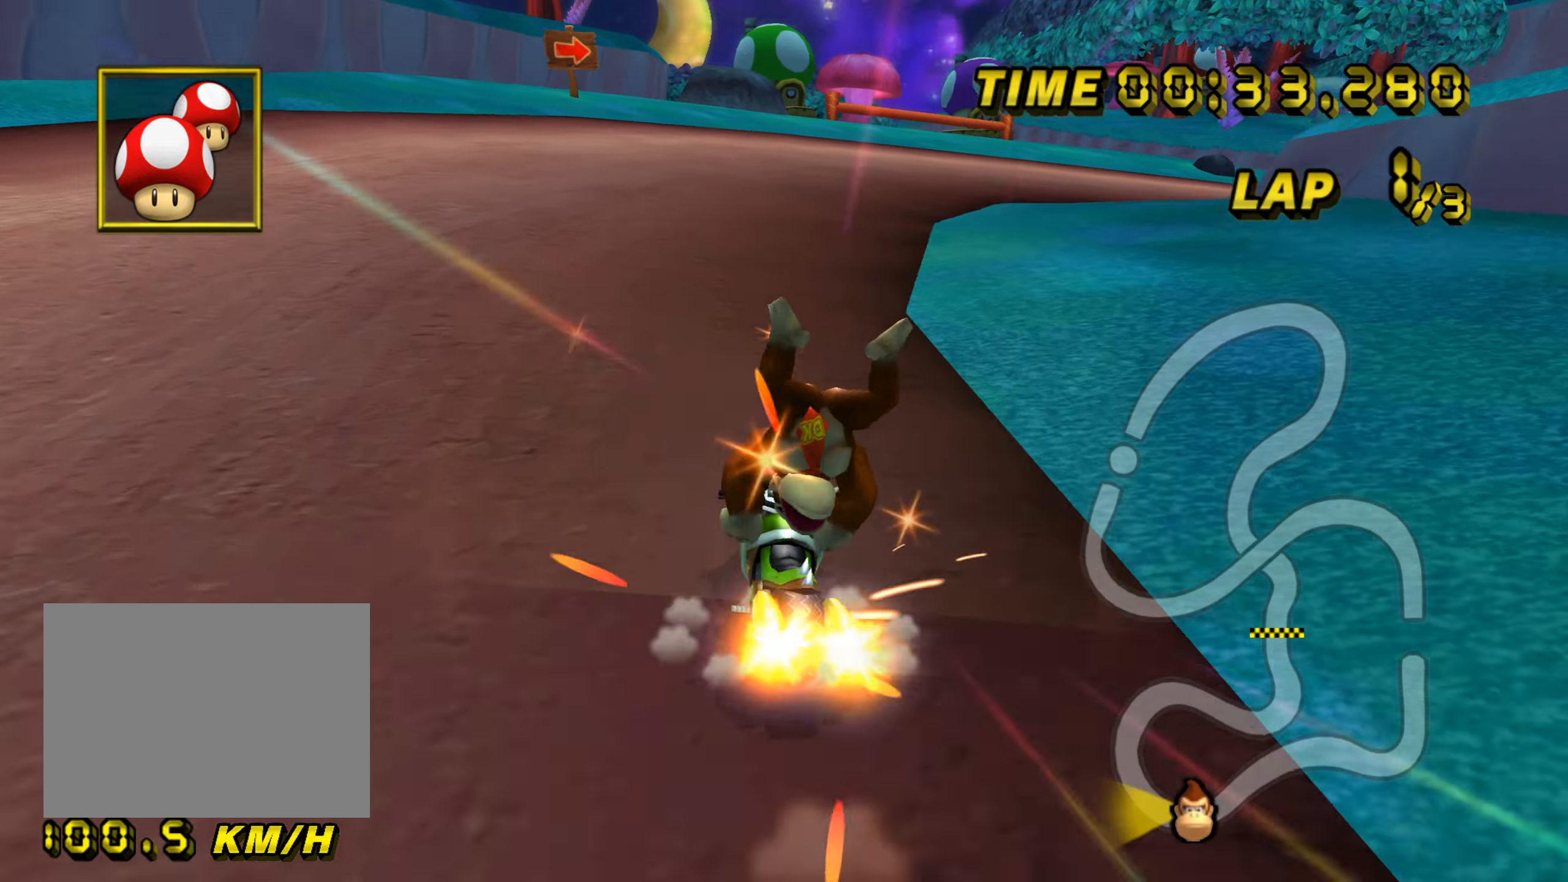
{"buttons": ["A", "R1"], "left_stick": "right", "events": []}
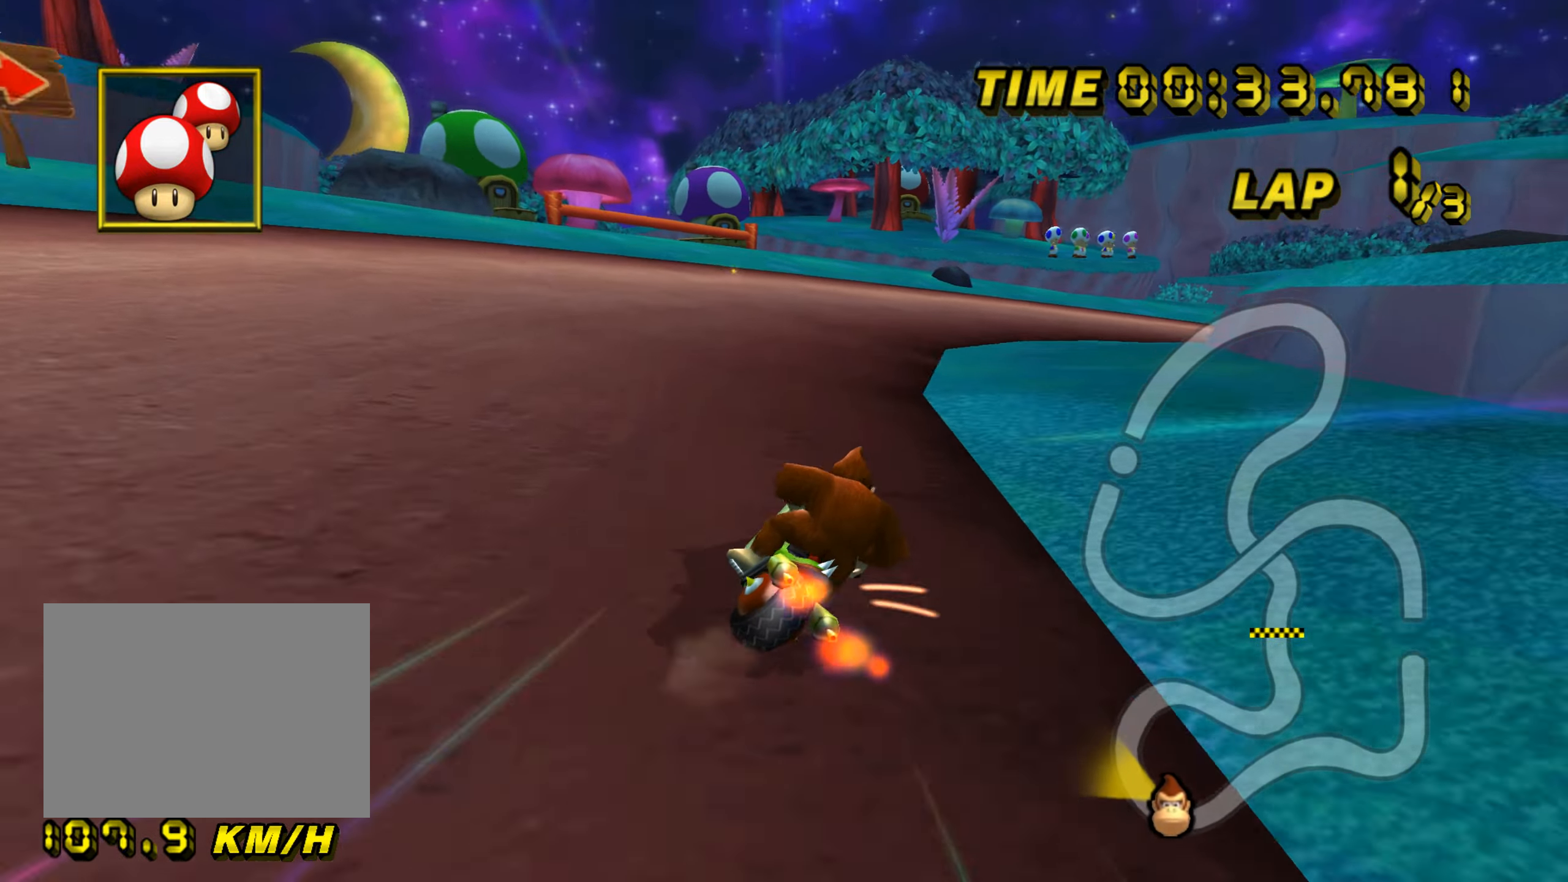
{"buttons": ["A", "R1"], "left_stick": "left", "events": [[133, "left_stick", "left"]]}
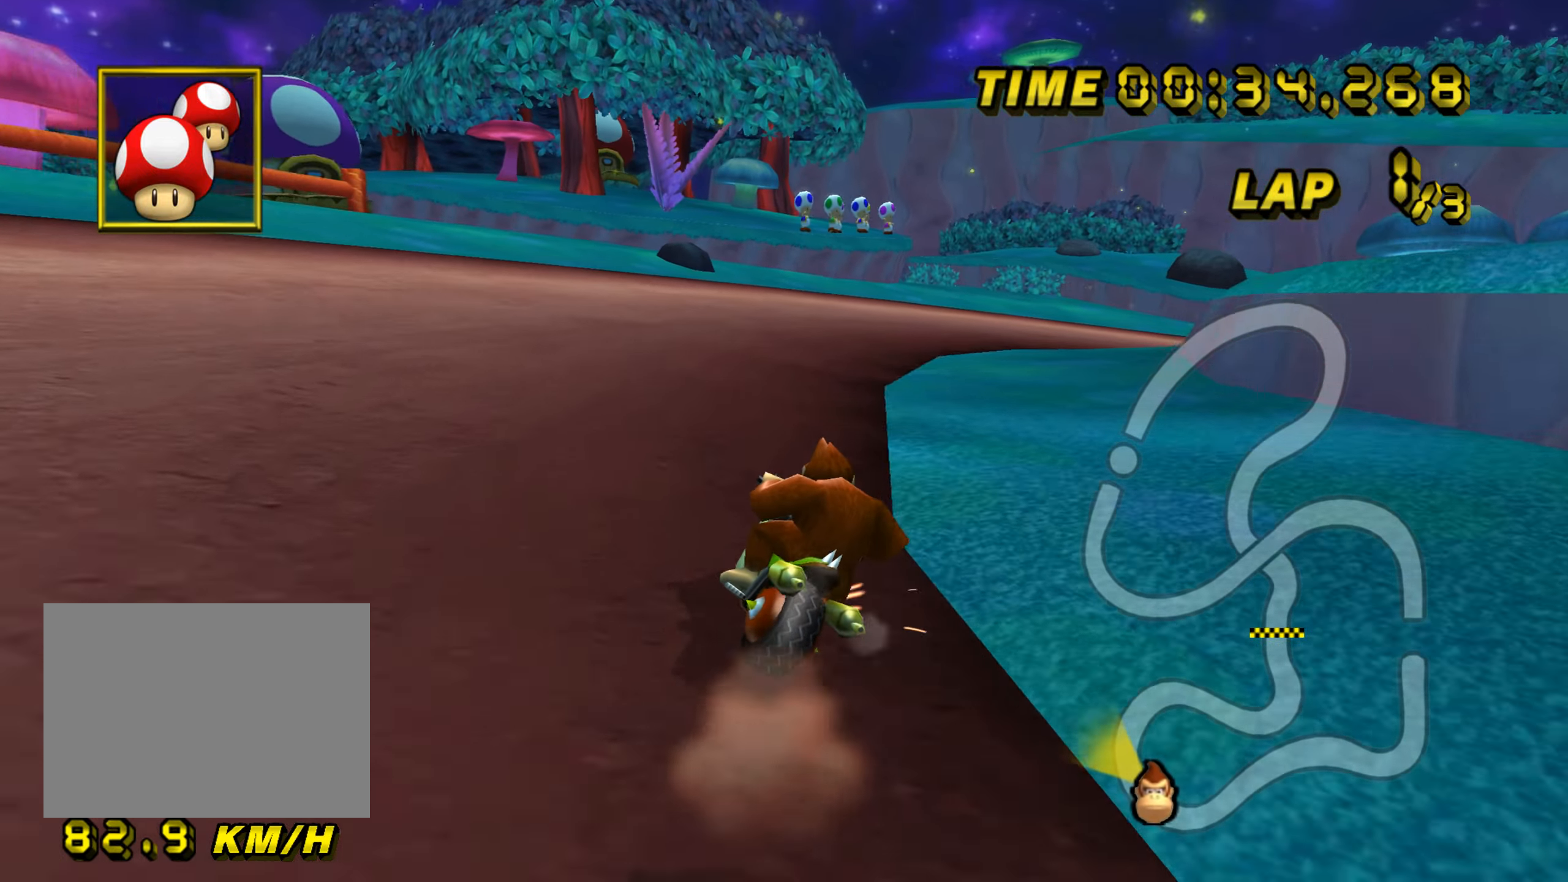
{"buttons": ["A"], "left_stick": "right", "events": [[117, "left_stick", "down-right"], [301, "left_stick", "right"], [501, "R1", "up"]]}
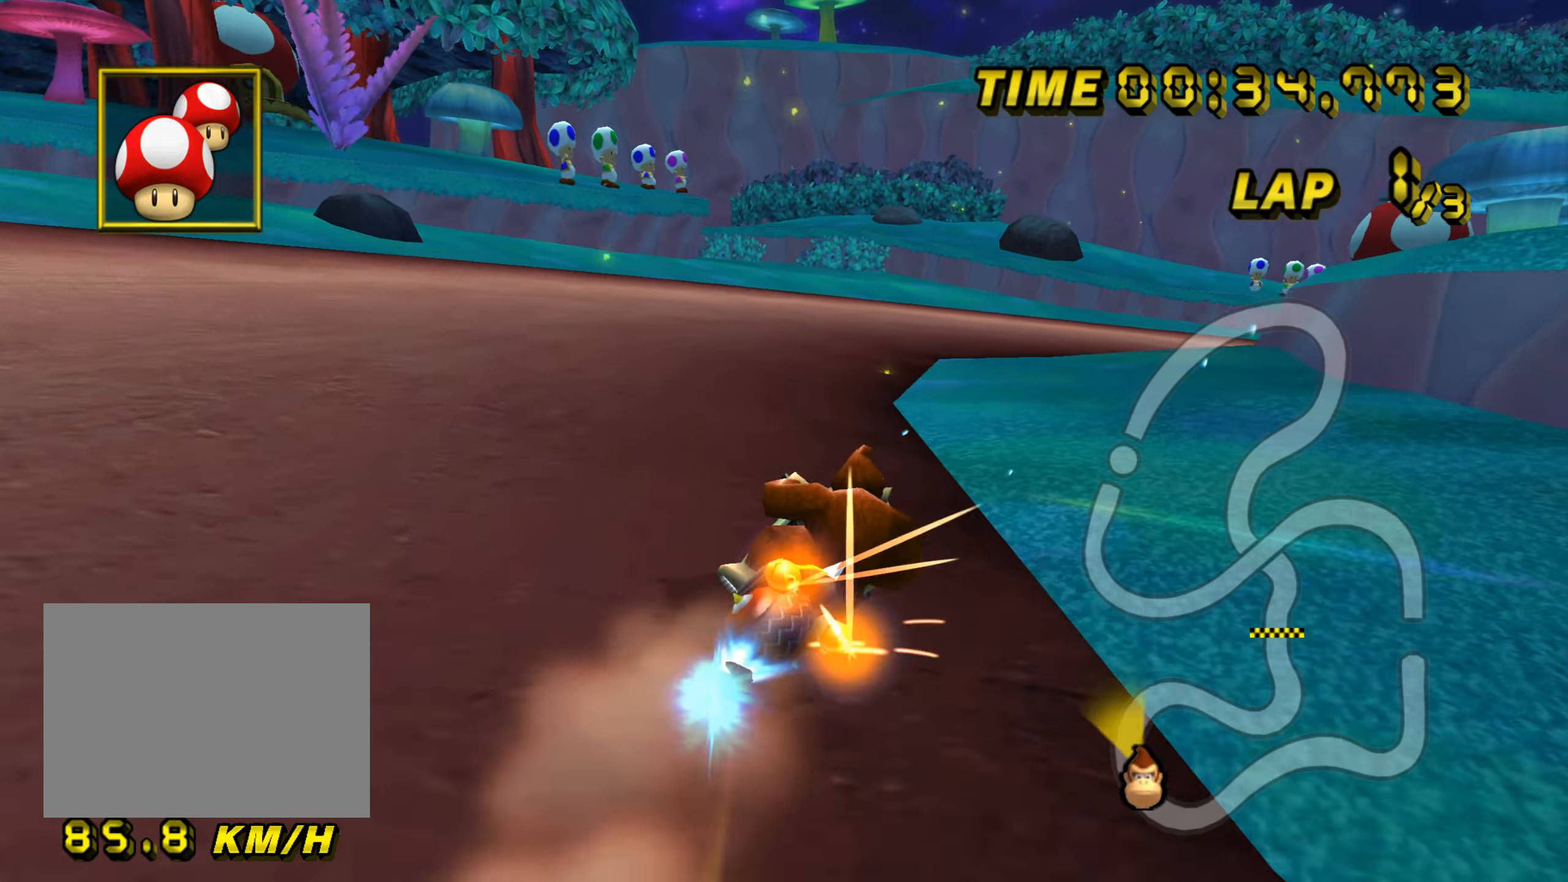
{"buttons": ["A", "R1"], "left_stick": "center", "events": [[16, "DPAD_UP", "down"], [33, "DPAD_UP", "up"], [183, "left_stick", "center"], [500, "R1", "down"]]}
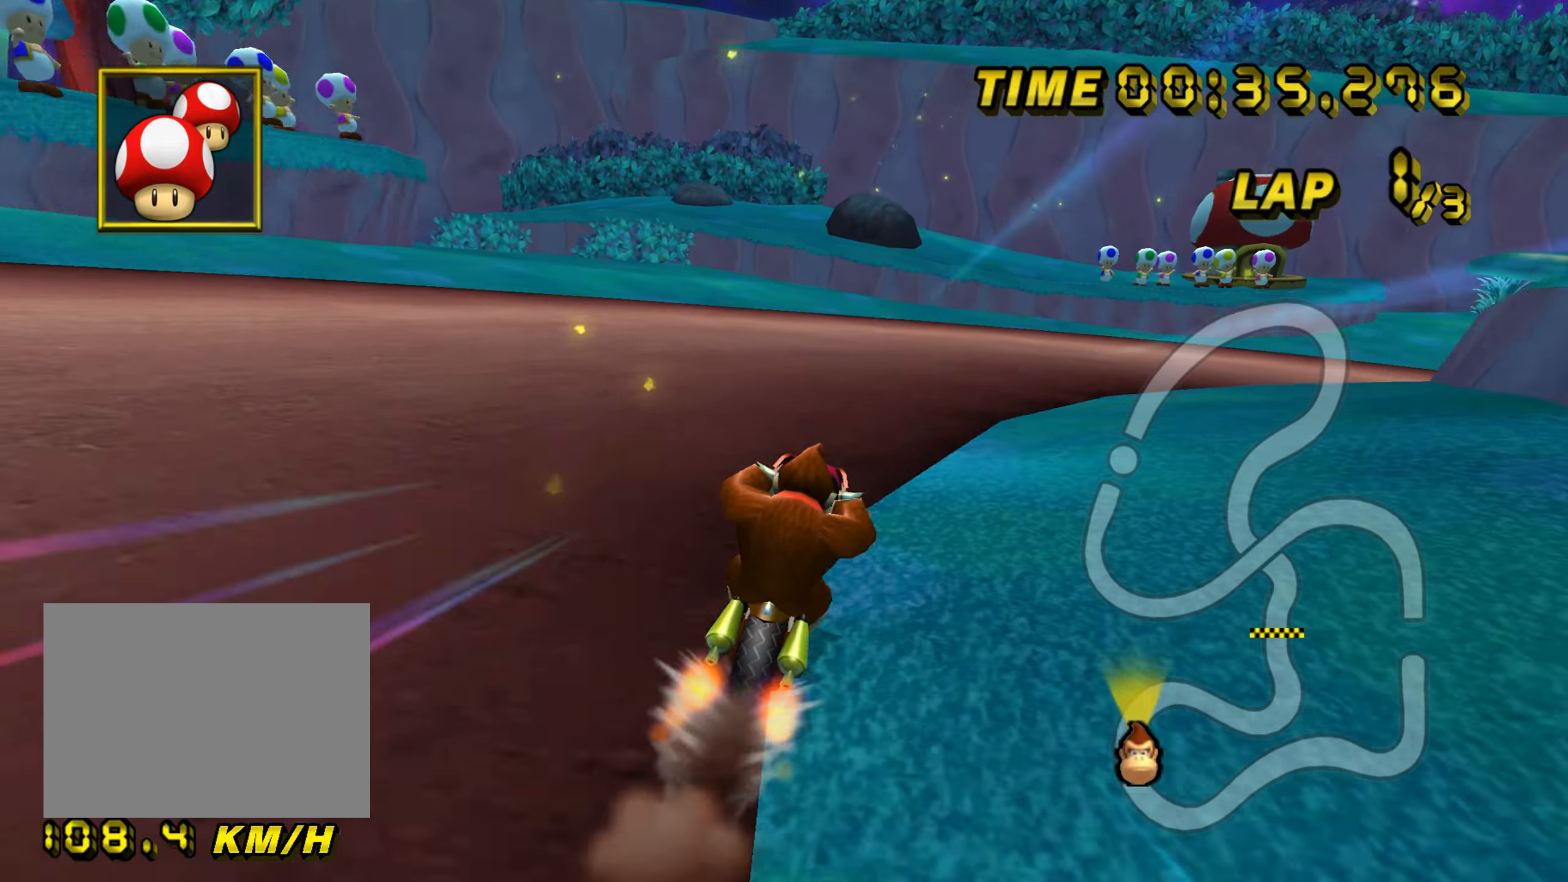
{"buttons": ["A", "R1"], "left_stick": "down-right", "events": [[34, "left_stick", "down-right"]]}
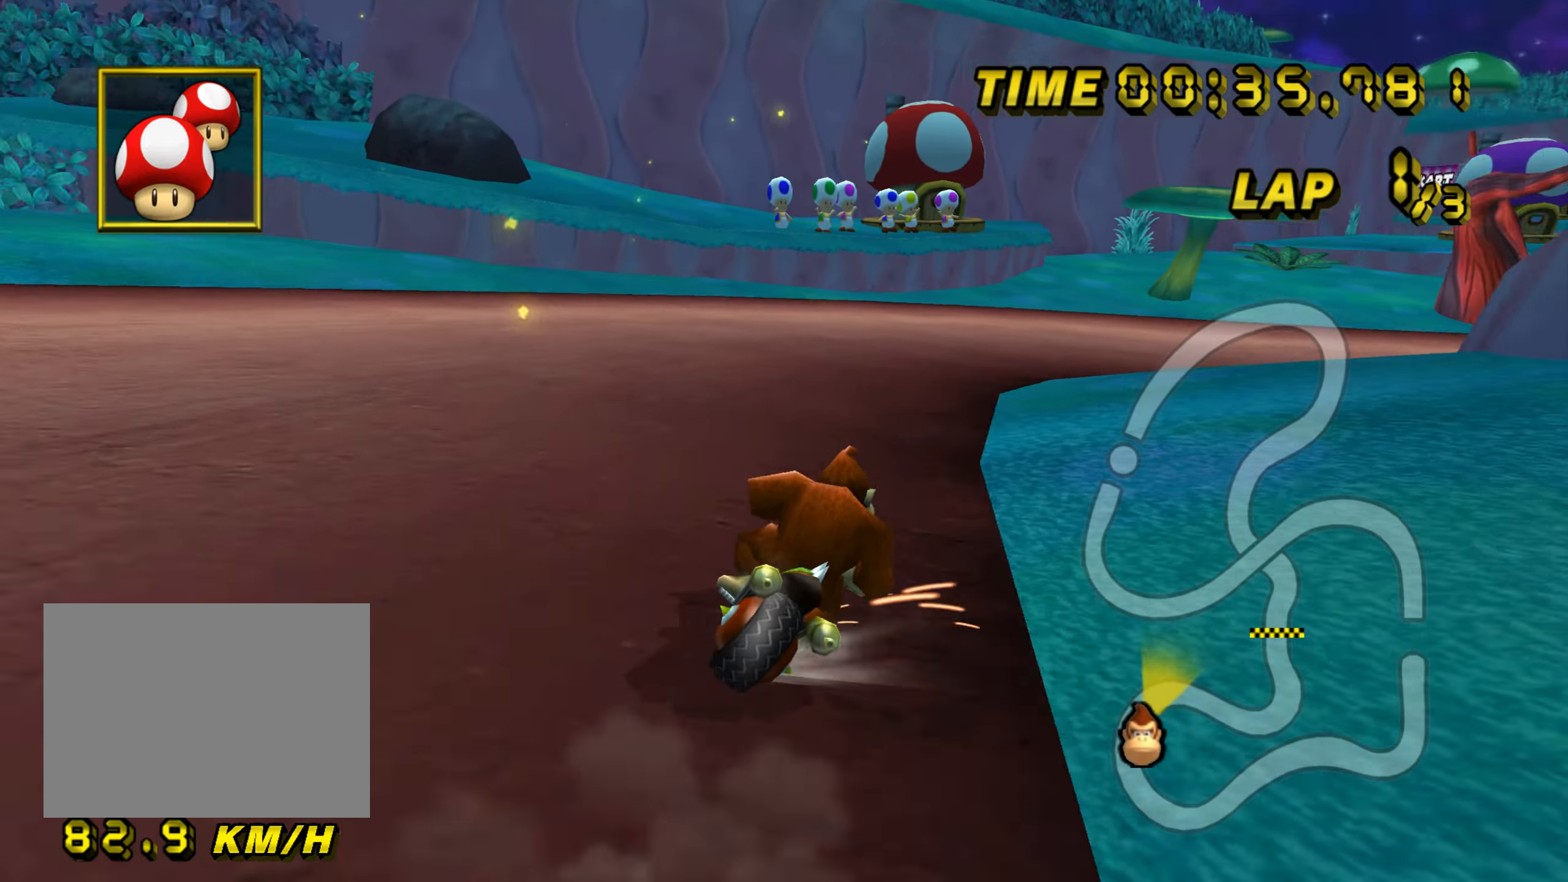
{"buttons": ["A", "R1"], "left_stick": "left", "events": [[250, "left_stick", "left"]]}